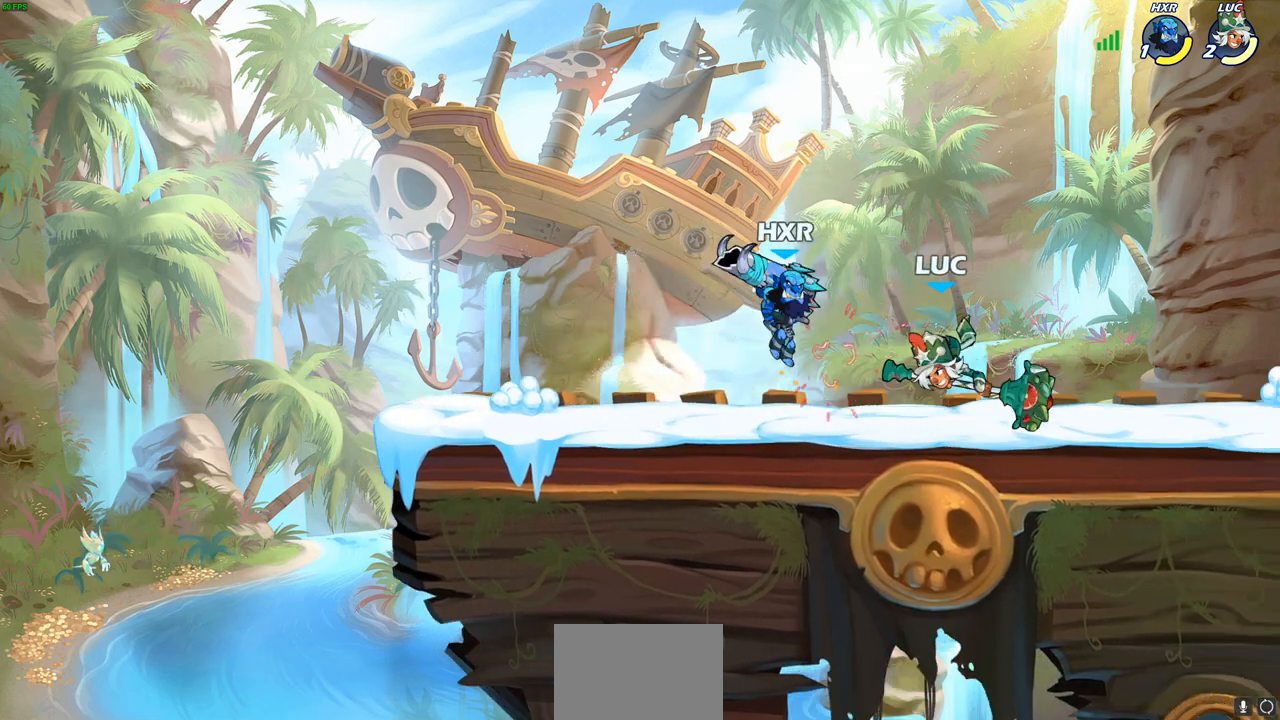
Gameplay with a controller (PlayStation layout); each line is a JSON object with the inputs held at the frame after it. "events" lists button and stick changes between this image and that frame as [ms after this image, input, new state], when the widget could be followed in between.
{"buttons": [], "left_stick": "center", "right_stick": "center", "events": [[150, "R1", "down"], [150, "R2", "down"], [283, "left_stick", "down-right"], [317, "SQUARE", "down"], [400, "R1", "up"], [417, "R2", "up"], [433, "SQUARE", "up"], [467, "left_stick", "center"]]}
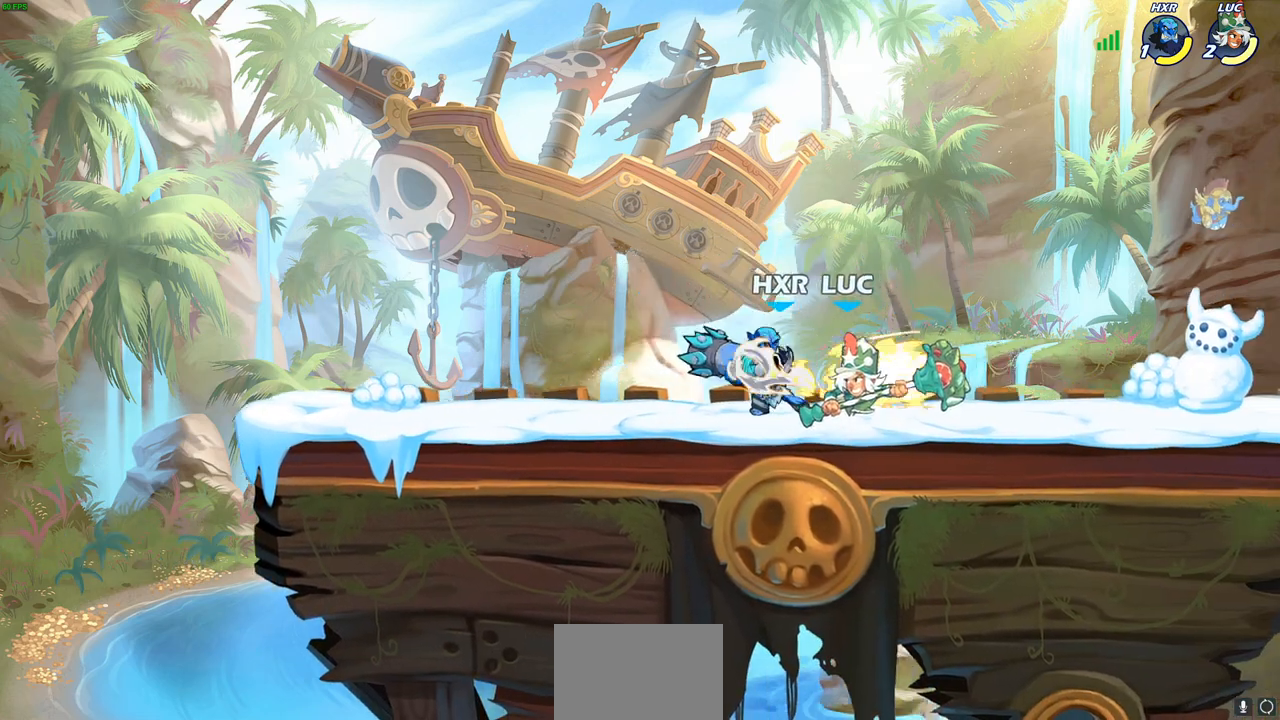
{"buttons": [], "left_stick": "right", "right_stick": "center", "events": [[500, "left_stick", "right"]]}
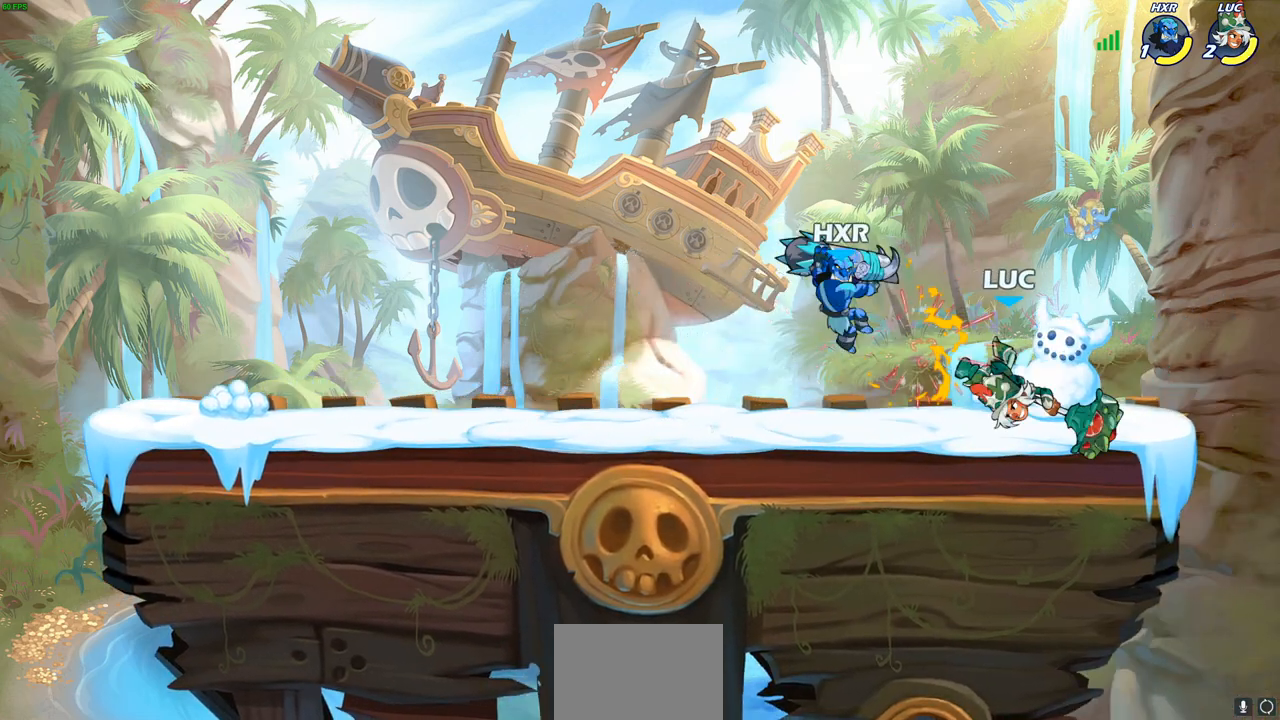
{"buttons": [], "left_stick": "up-left", "right_stick": "center", "events": [[217, "R1", "down"], [217, "R2", "down"], [233, "CROSS", "down"], [333, "left_stick", "up-left"], [417, "CROSS", "up"], [433, "R1", "up"], [433, "R2", "up"]]}
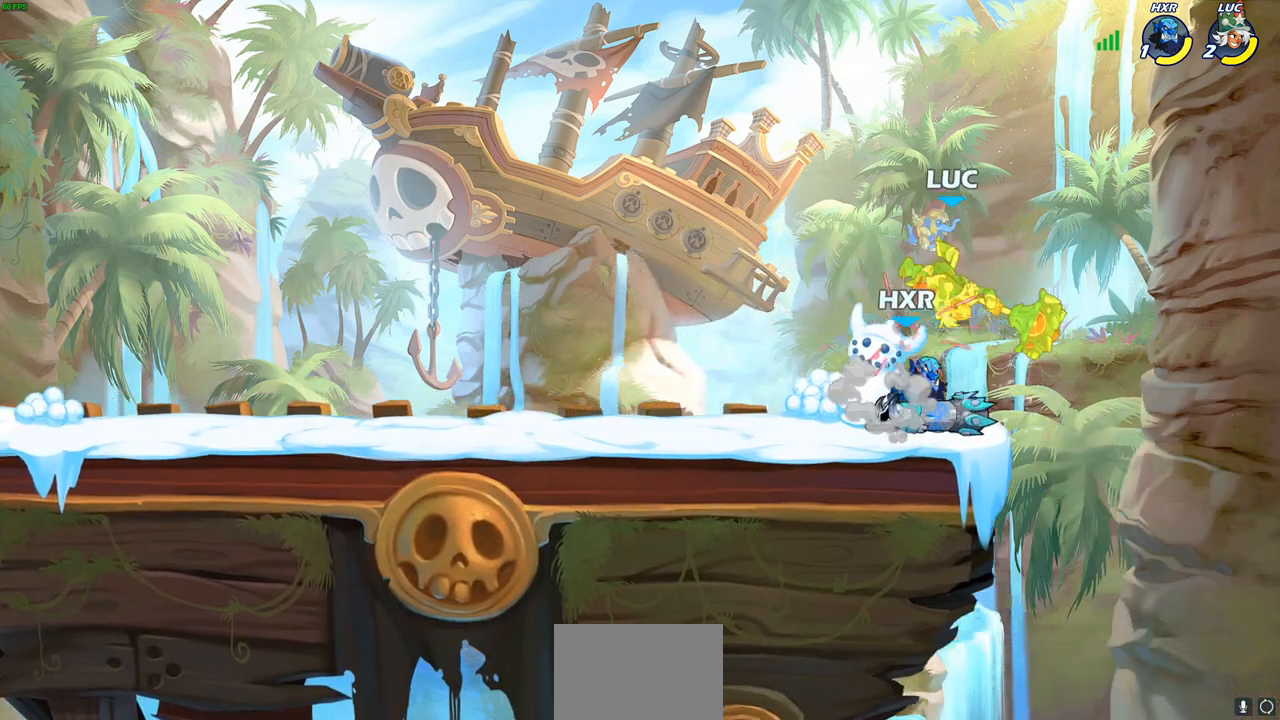
{"buttons": ["R1", "R2"], "left_stick": "down-left", "right_stick": "center", "events": [[83, "left_stick", "left"], [233, "left_stick", "right"], [267, "CROSS", "down"], [283, "R1", "down"], [283, "R2", "down"], [300, "left_stick", "down"], [317, "CROSS", "up"], [383, "left_stick", "down-left"]]}
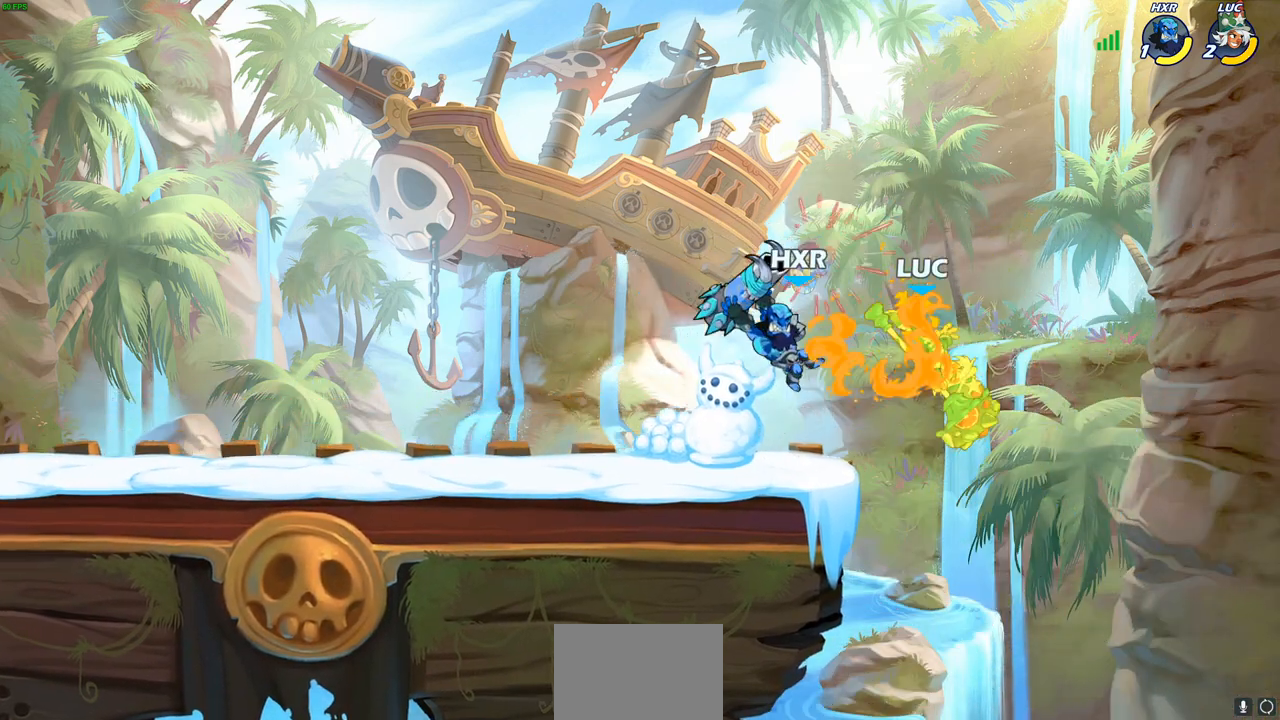
{"buttons": [], "left_stick": "left", "right_stick": "center", "events": [[67, "left_stick", "up-left"], [117, "R1", "up"], [117, "R2", "up"], [217, "left_stick", "up"], [383, "left_stick", "left"]]}
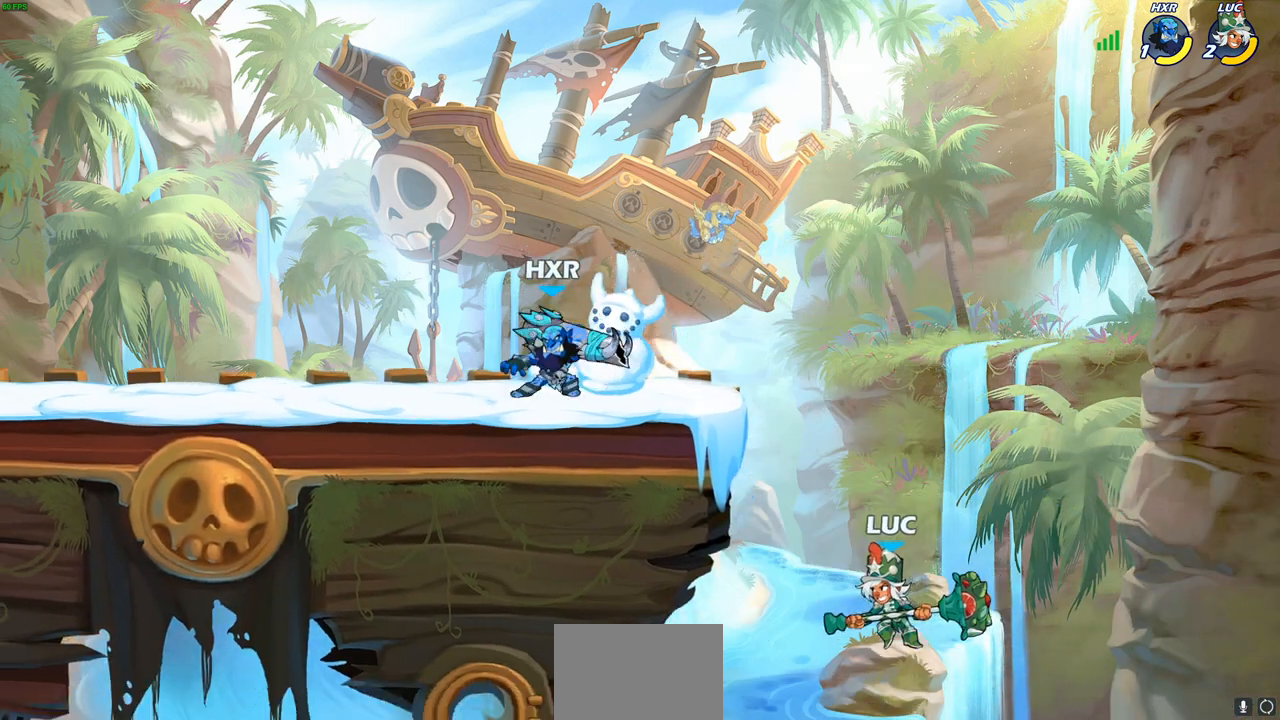
{"buttons": [], "left_stick": "down-right", "right_stick": "center", "events": [[83, "CROSS", "down"], [117, "left_stick", "up-left"], [367, "CROSS", "up"], [417, "left_stick", "up-right"], [500, "left_stick", "down-right"]]}
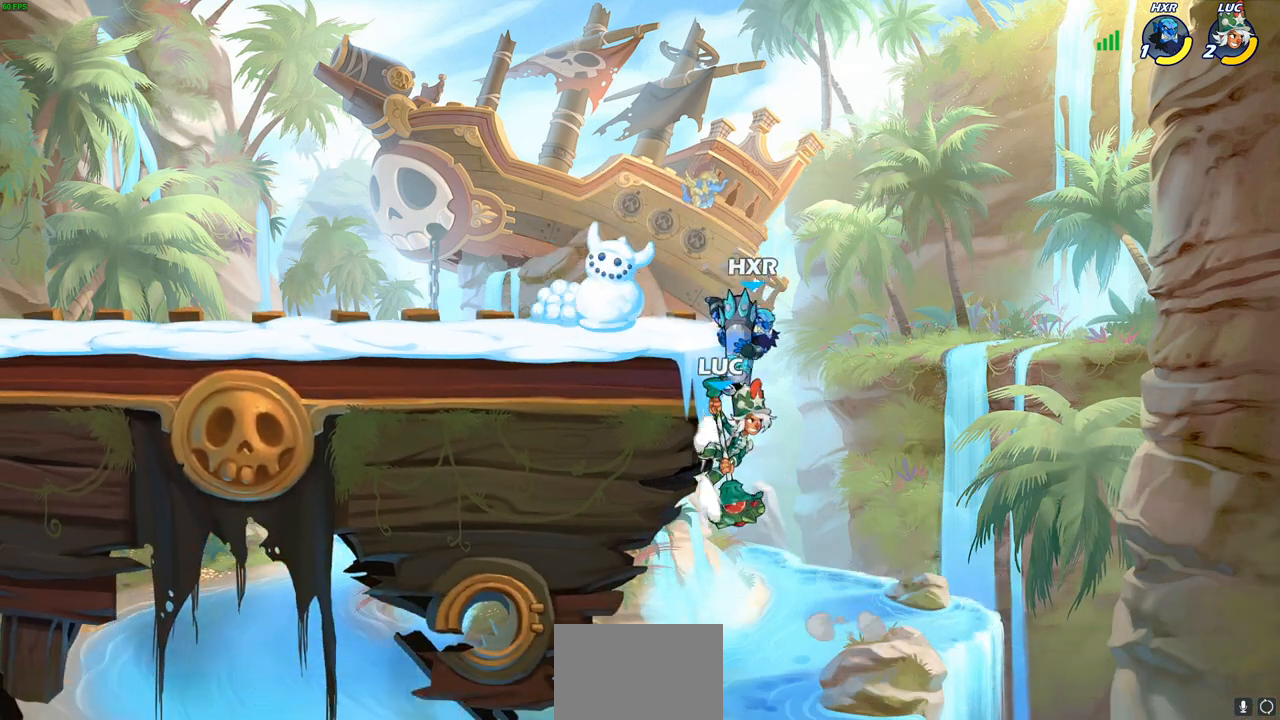
{"buttons": [], "left_stick": "up-left", "right_stick": "center", "events": [[33, "R2", "down"], [50, "left_stick", "down"], [200, "left_stick", "right"], [317, "left_stick", "center"], [333, "R2", "up"], [450, "left_stick", "up-left"]]}
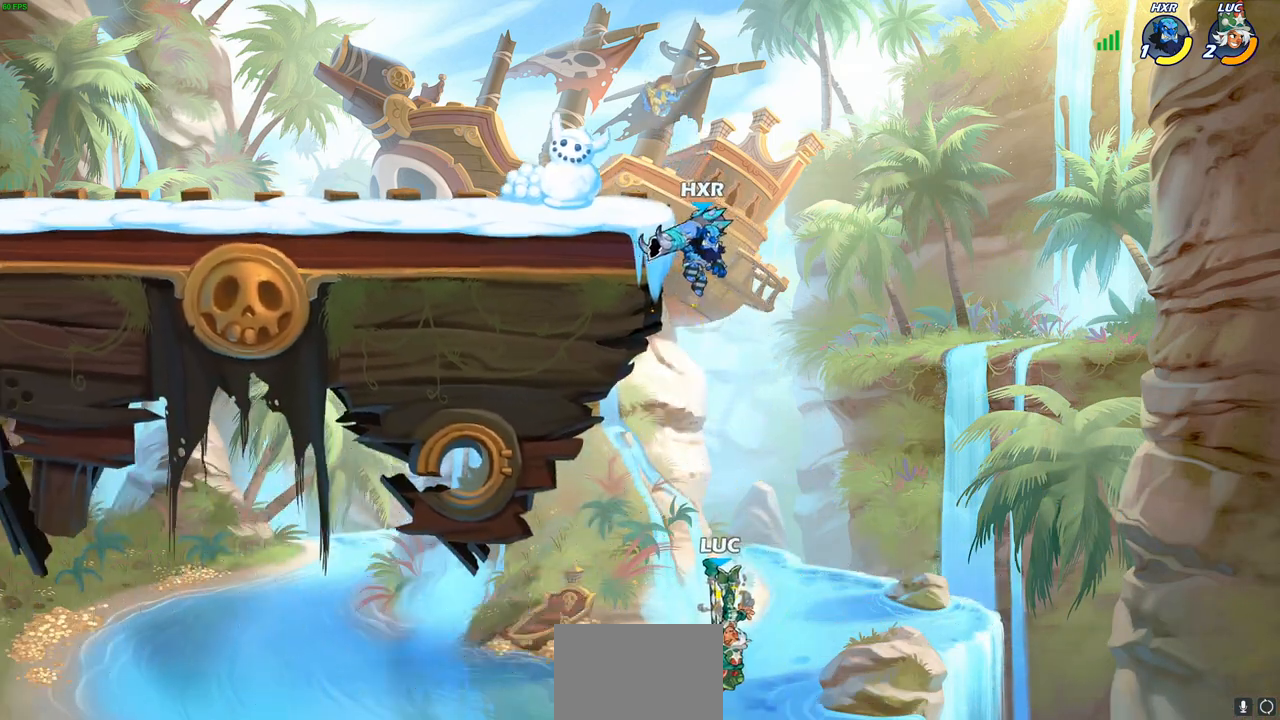
{"buttons": [], "left_stick": "up-left", "right_stick": "center", "events": [[50, "left_stick", "center"], [83, "CROSS", "down"], [200, "CROSS", "up"], [283, "CROSS", "down"], [433, "CROSS", "up"], [450, "left_stick", "up-left"]]}
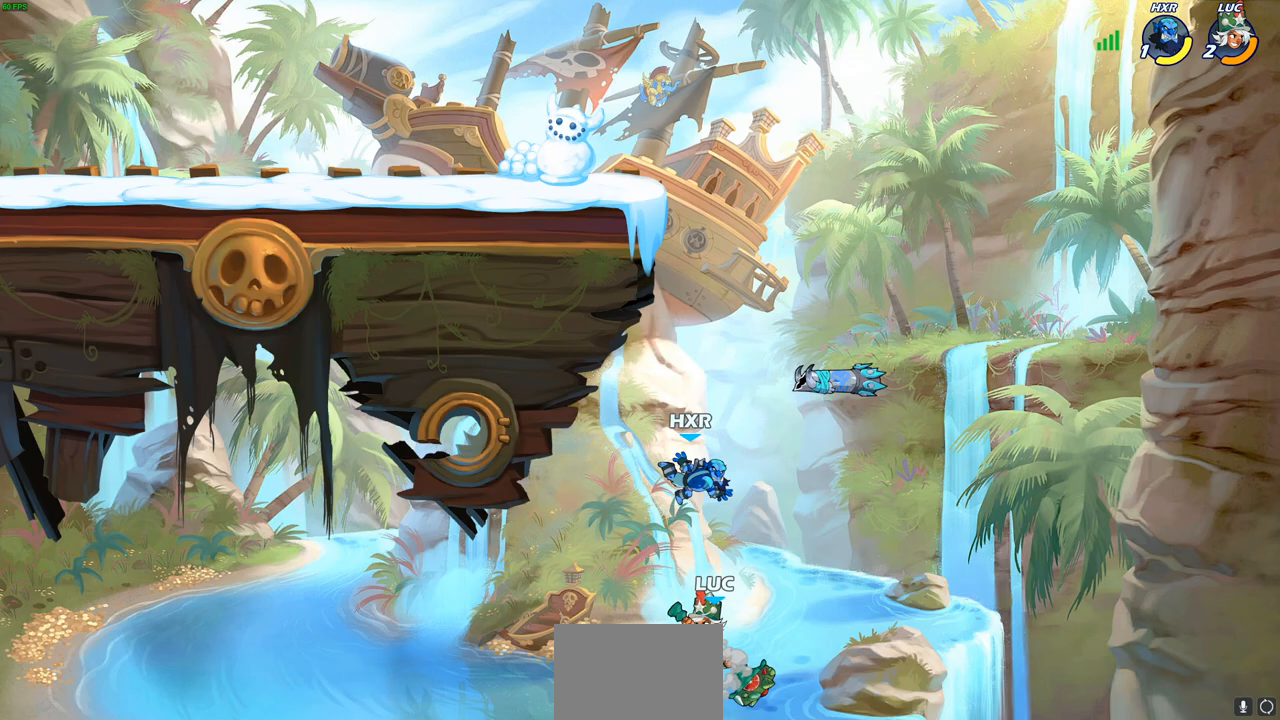
{"buttons": [], "left_stick": "up-left", "right_stick": "center", "events": [[33, "CROSS", "down"], [83, "left_stick", "up-right"], [267, "CROSS", "up"], [367, "left_stick", "up-left"]]}
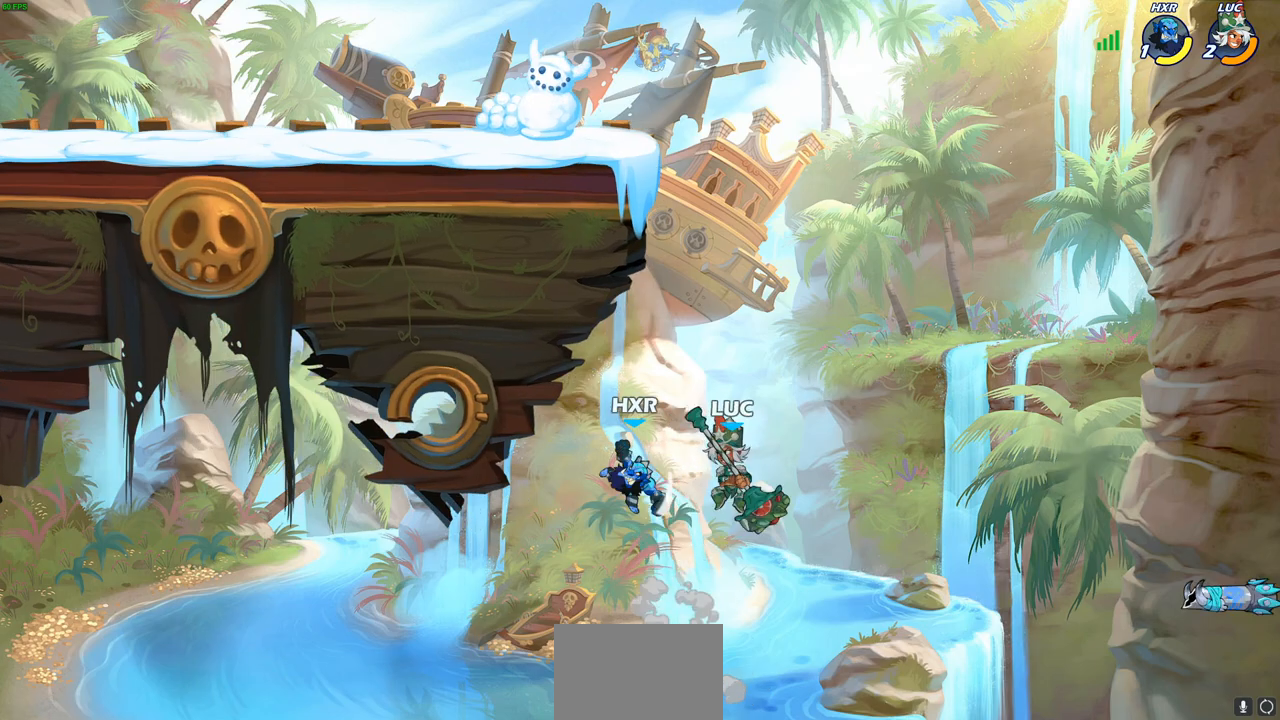
{"buttons": [], "left_stick": "right", "right_stick": "center", "events": [[117, "CIRCLE", "down"], [217, "CIRCLE", "up"], [367, "left_stick", "up-right"], [483, "left_stick", "right"]]}
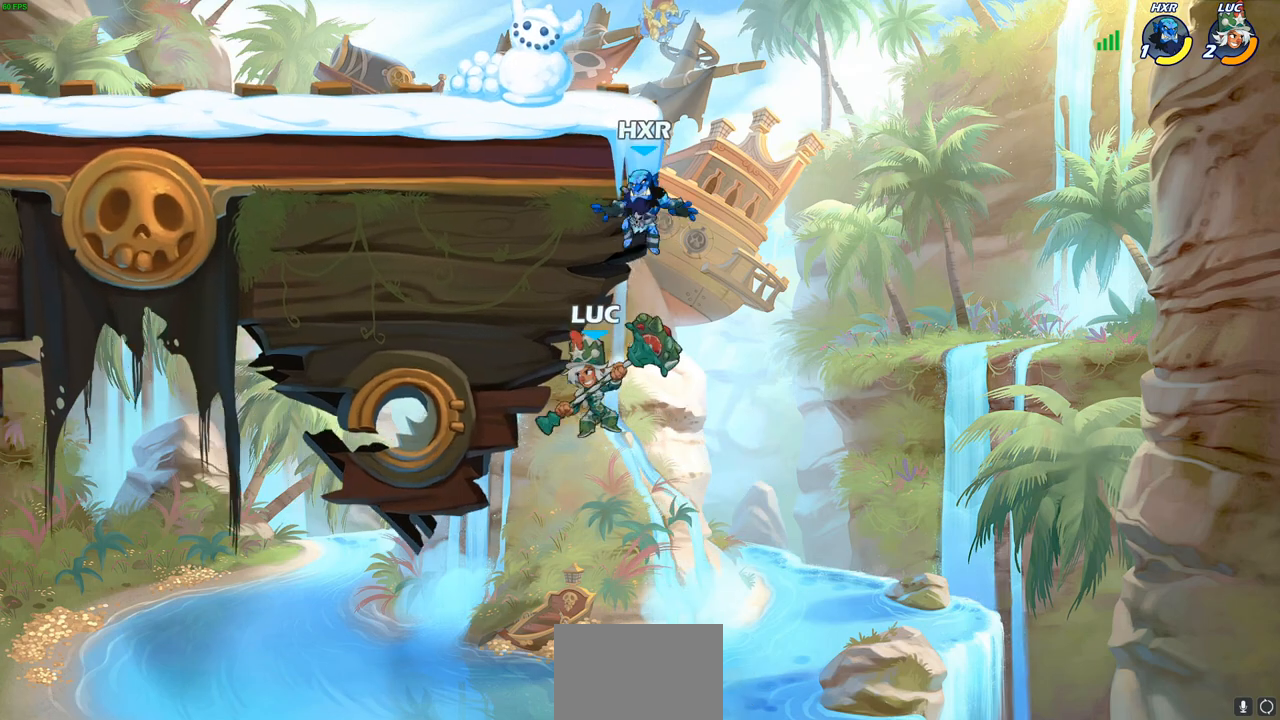
{"buttons": ["R2"], "left_stick": "up", "right_stick": "center", "events": [[150, "left_stick", "up-right"], [333, "R2", "down"], [333, "left_stick", "up"]]}
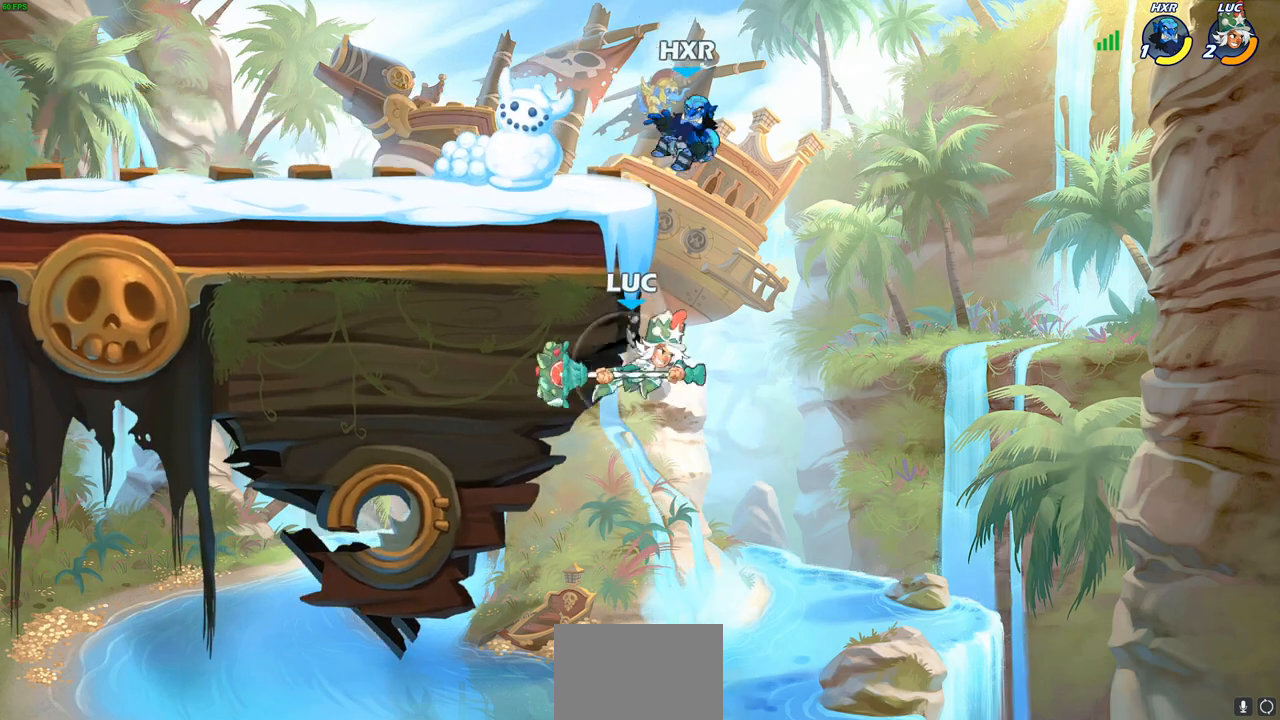
{"buttons": ["CIRCLE"], "left_stick": "up-left", "right_stick": "center", "events": [[17, "left_stick", "up-left"], [217, "R2", "up"], [333, "left_stick", "up-right"], [367, "CROSS", "down"], [417, "left_stick", "up-left"], [433, "CIRCLE", "down"], [433, "CROSS", "up"]]}
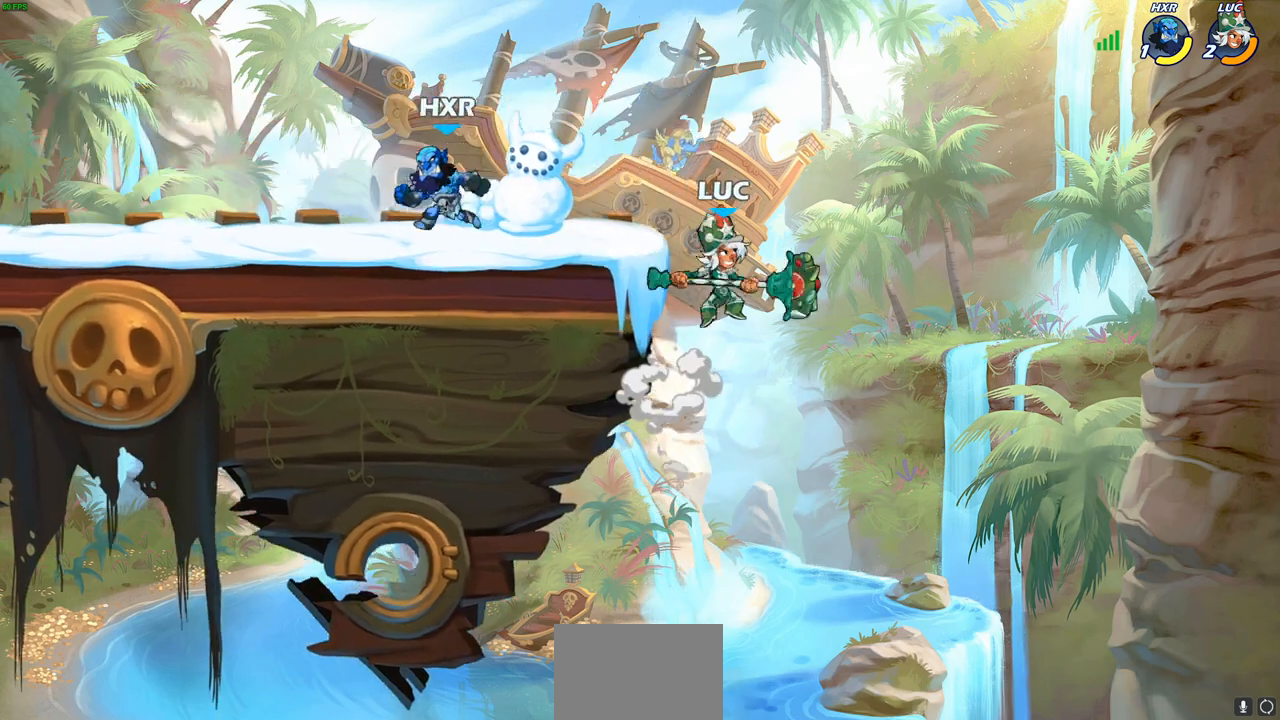
{"buttons": [], "left_stick": "left", "right_stick": "center", "events": [[17, "CIRCLE", "up"], [100, "left_stick", "center"], [250, "left_stick", "left"]]}
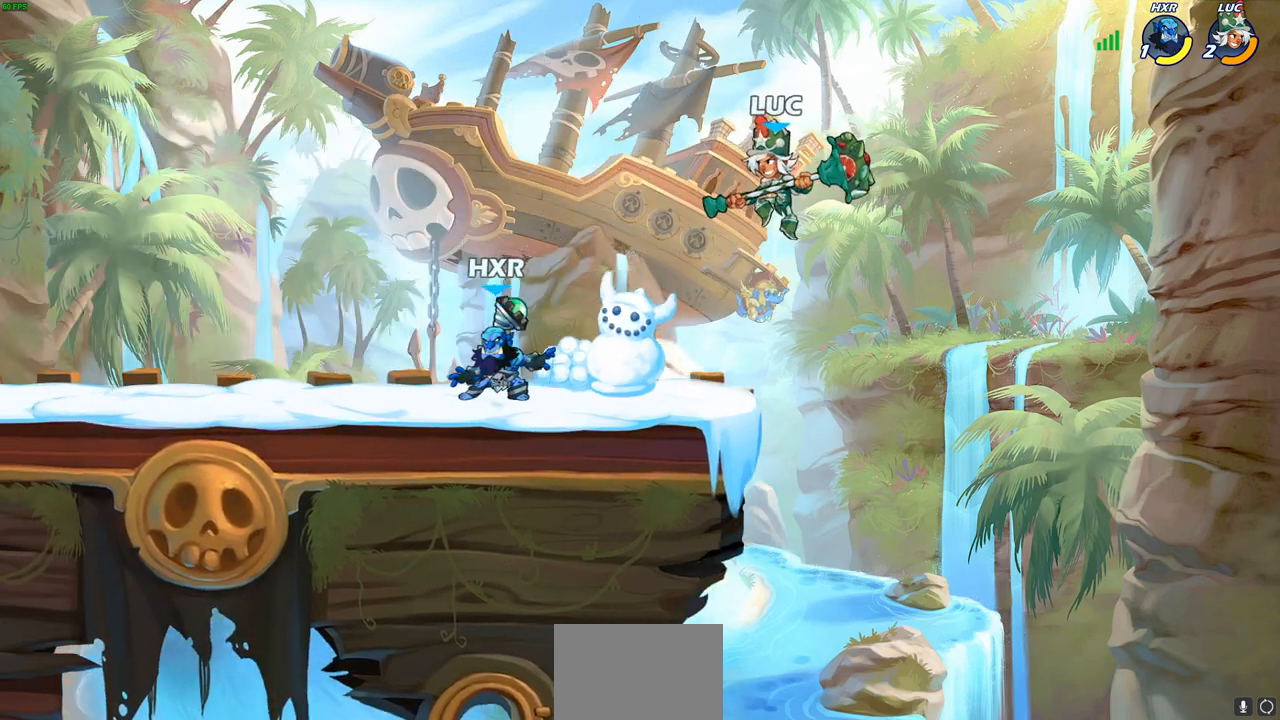
{"buttons": [], "left_stick": "center", "right_stick": "center", "events": [[33, "CROSS", "down"], [100, "CROSS", "up"], [217, "left_stick", "down-left"], [367, "R1", "down"], [433, "R1", "up"], [500, "left_stick", "center"]]}
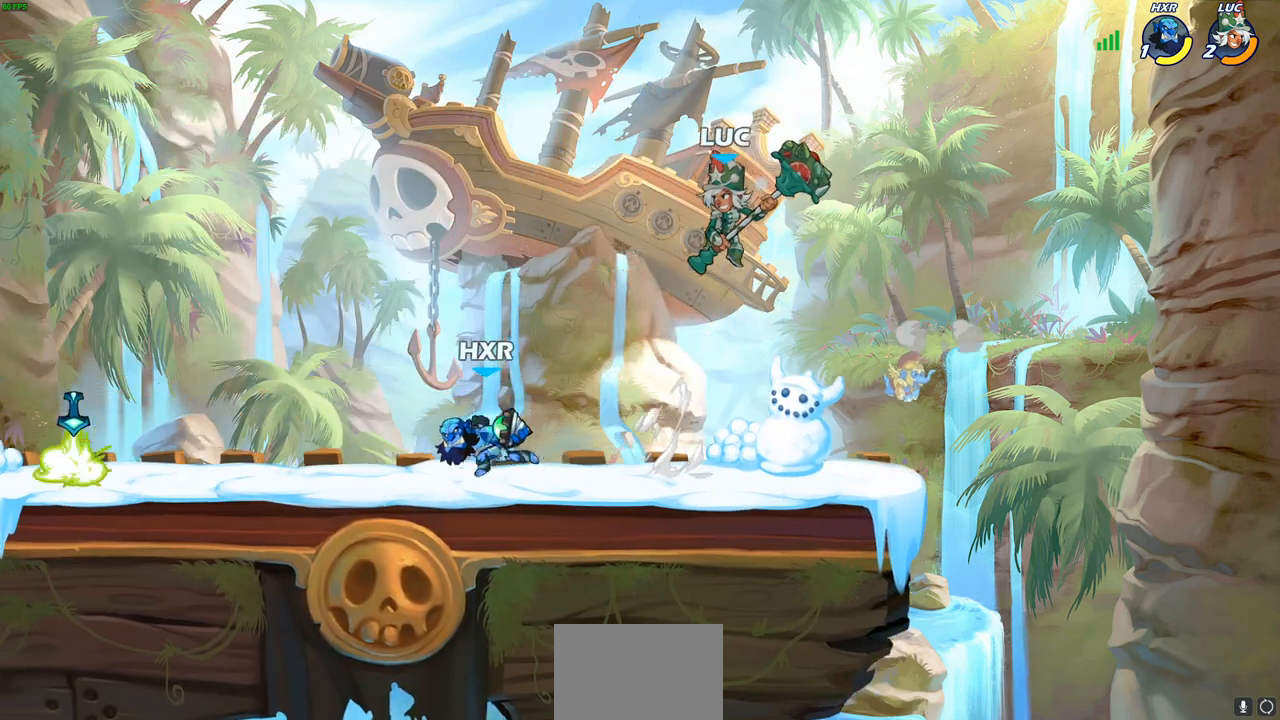
{"buttons": [], "left_stick": "center", "right_stick": "center", "events": []}
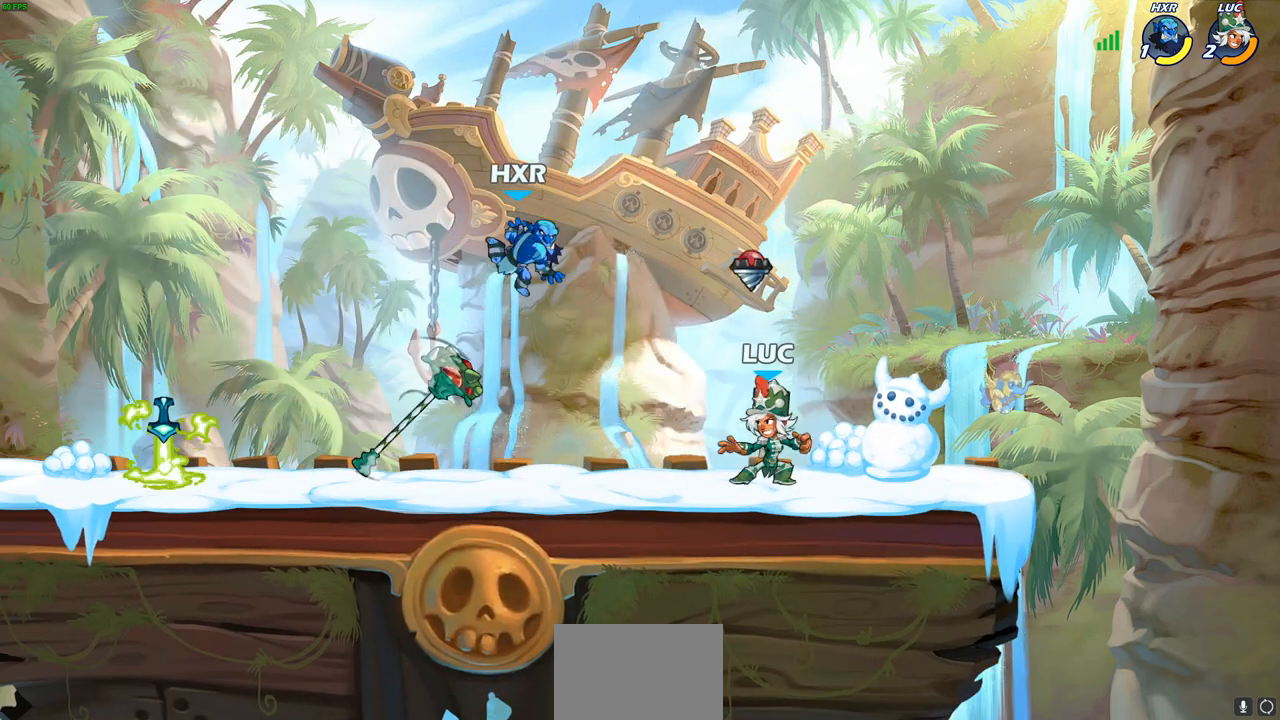
{"buttons": [], "left_stick": "left", "right_stick": "center", "events": [[133, "left_stick", "left"], [217, "R2", "down"], [233, "R1", "down"], [400, "R1", "up"], [400, "R2", "up"]]}
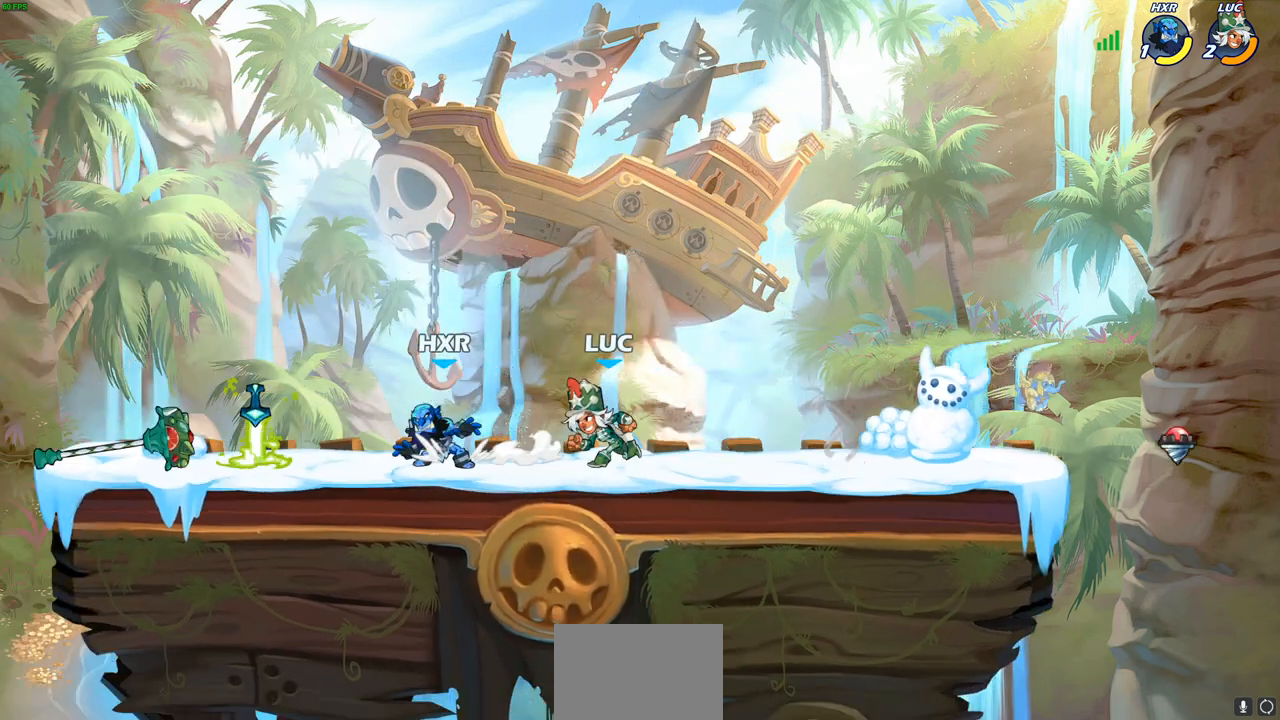
{"buttons": [], "left_stick": "center", "right_stick": "center", "events": [[200, "R1", "down"], [200, "R2", "down"], [250, "left_stick", "down-left"], [300, "SQUARE", "down"], [367, "R1", "up"], [367, "R2", "up"], [400, "SQUARE", "up"], [450, "left_stick", "center"]]}
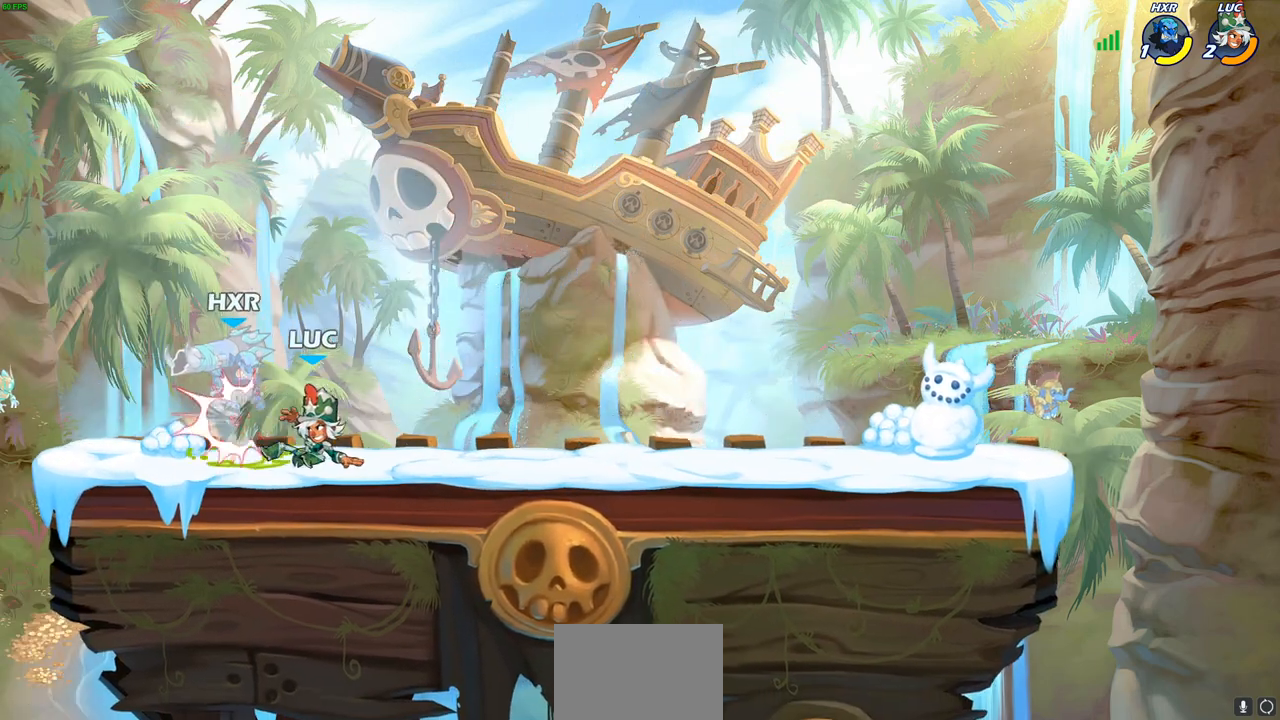
{"buttons": [], "left_stick": "up-left", "right_stick": "center", "events": [[50, "CROSS", "down"], [83, "left_stick", "left"], [133, "CIRCLE", "down"], [133, "CROSS", "up"], [200, "CIRCLE", "up"], [233, "left_stick", "center"], [333, "left_stick", "up-left"]]}
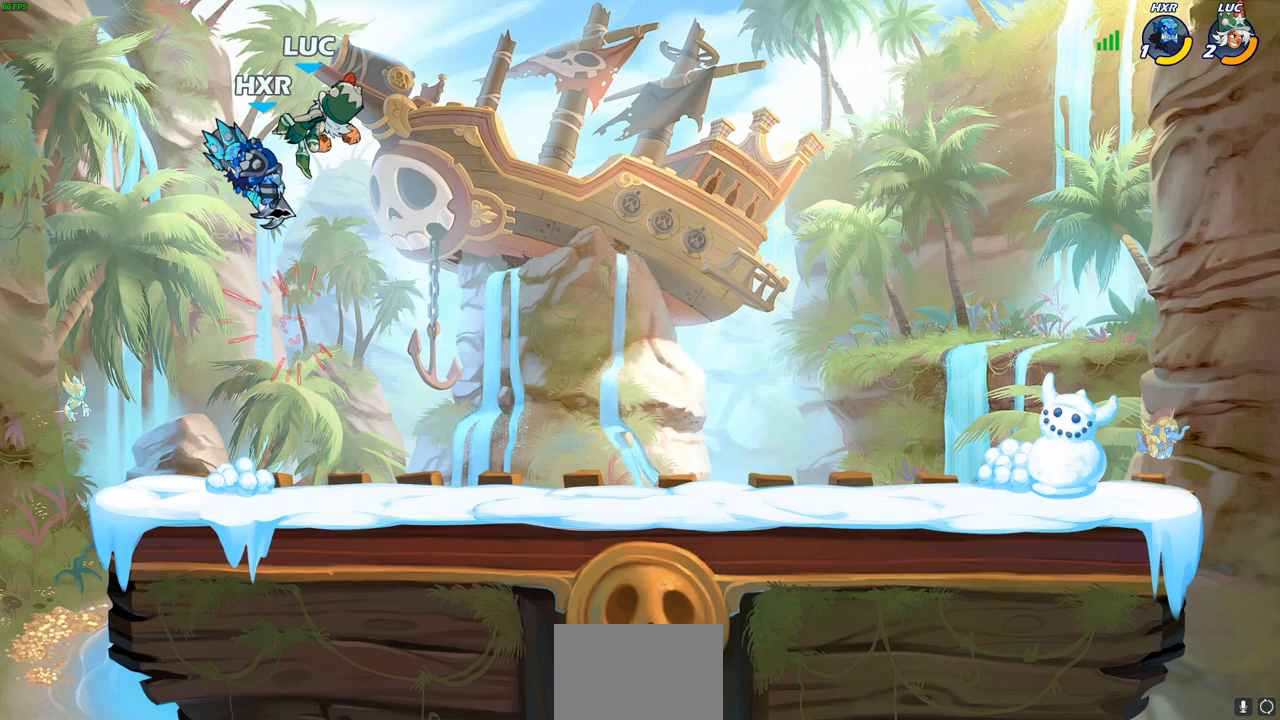
{"buttons": [], "left_stick": "center", "right_stick": "center", "events": [[67, "left_stick", "center"], [200, "SQUARE", "down"], [200, "left_stick", "down"], [283, "SQUARE", "up"], [383, "left_stick", "center"]]}
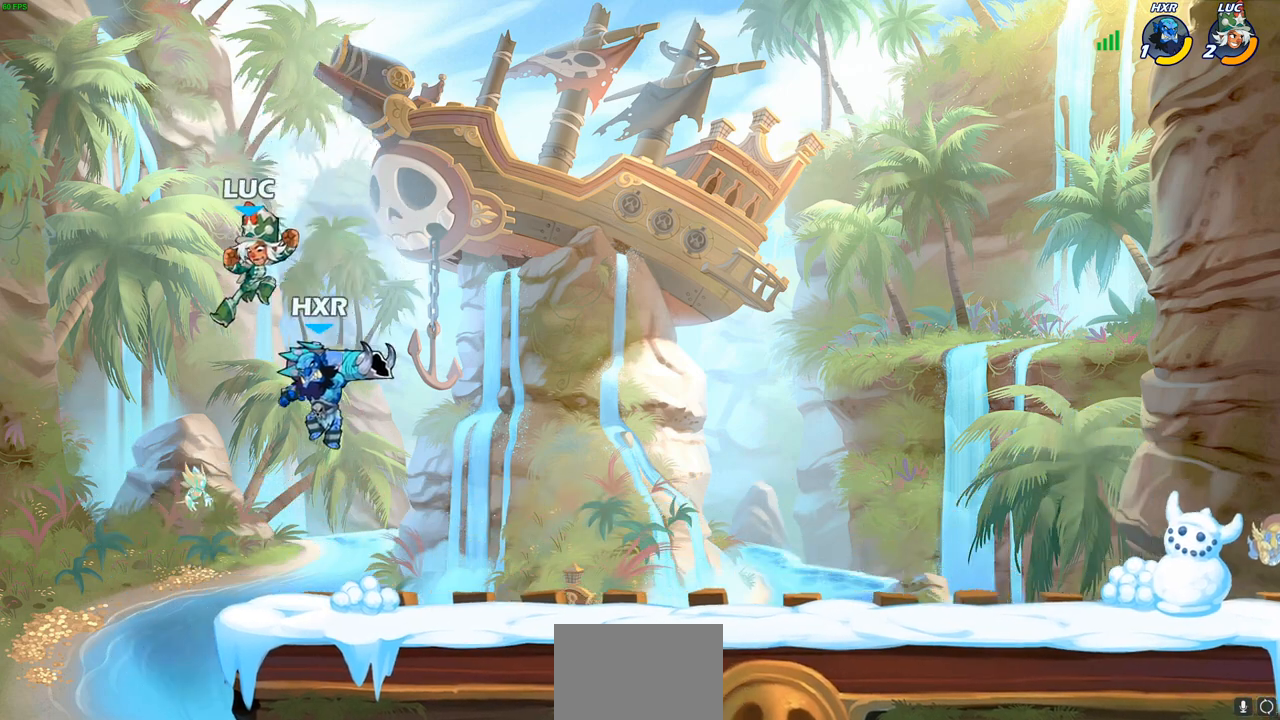
{"buttons": [], "left_stick": "right", "right_stick": "center", "events": [[133, "left_stick", "right"], [350, "CROSS", "down"], [483, "CROSS", "up"]]}
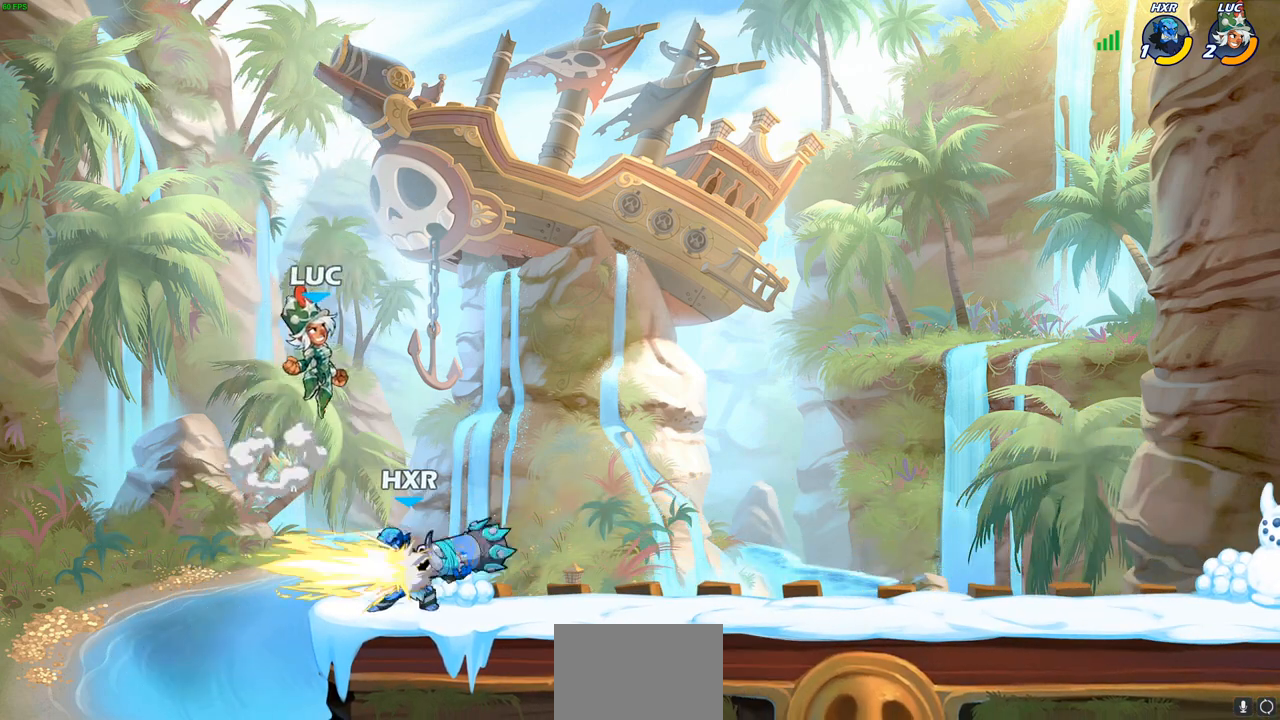
{"buttons": [], "left_stick": "center", "right_stick": "center", "events": [[133, "left_stick", "down-left"], [383, "SQUARE", "down"], [450, "left_stick", "center"], [467, "SQUARE", "up"]]}
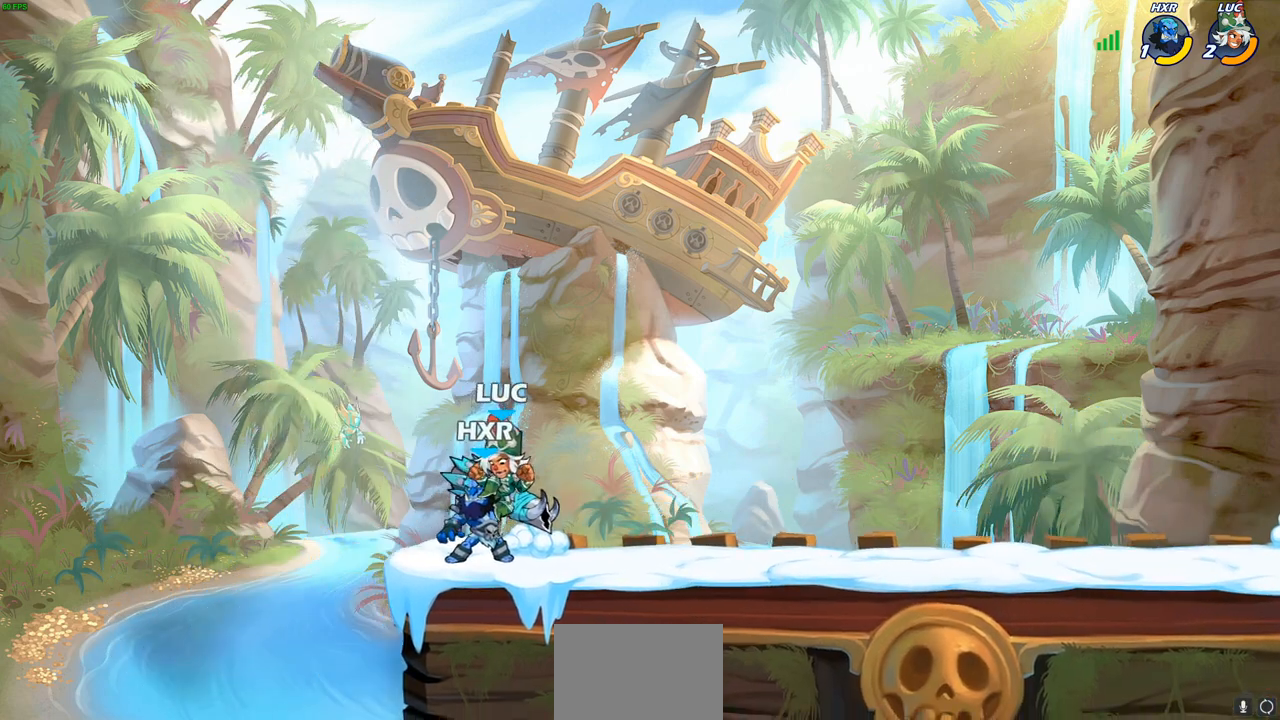
{"buttons": [], "left_stick": "center", "right_stick": "center", "events": [[383, "CROSS", "down"], [500, "CROSS", "up"]]}
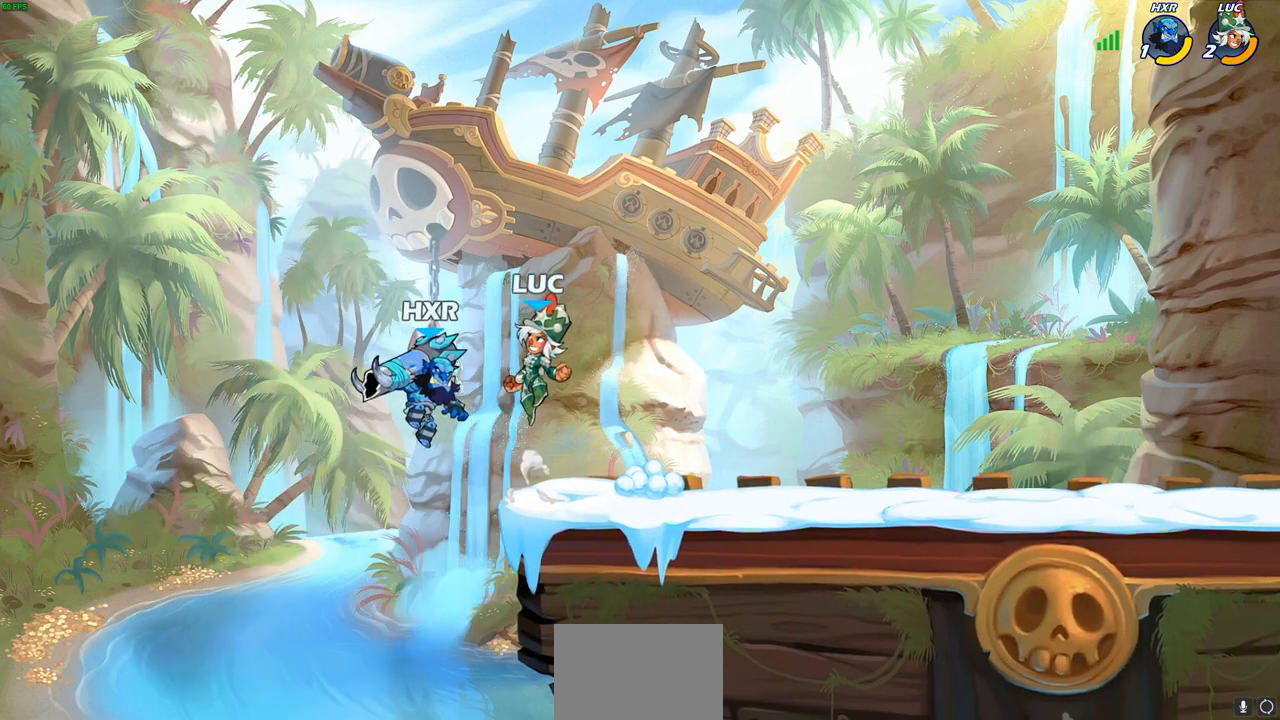
{"buttons": [], "left_stick": "center", "right_stick": "center", "events": [[150, "R1", "down"], [150, "R2", "down"], [150, "left_stick", "down"], [183, "SQUARE", "down"], [317, "SQUARE", "up"], [350, "R1", "up"], [350, "R2", "up"], [350, "left_stick", "center"]]}
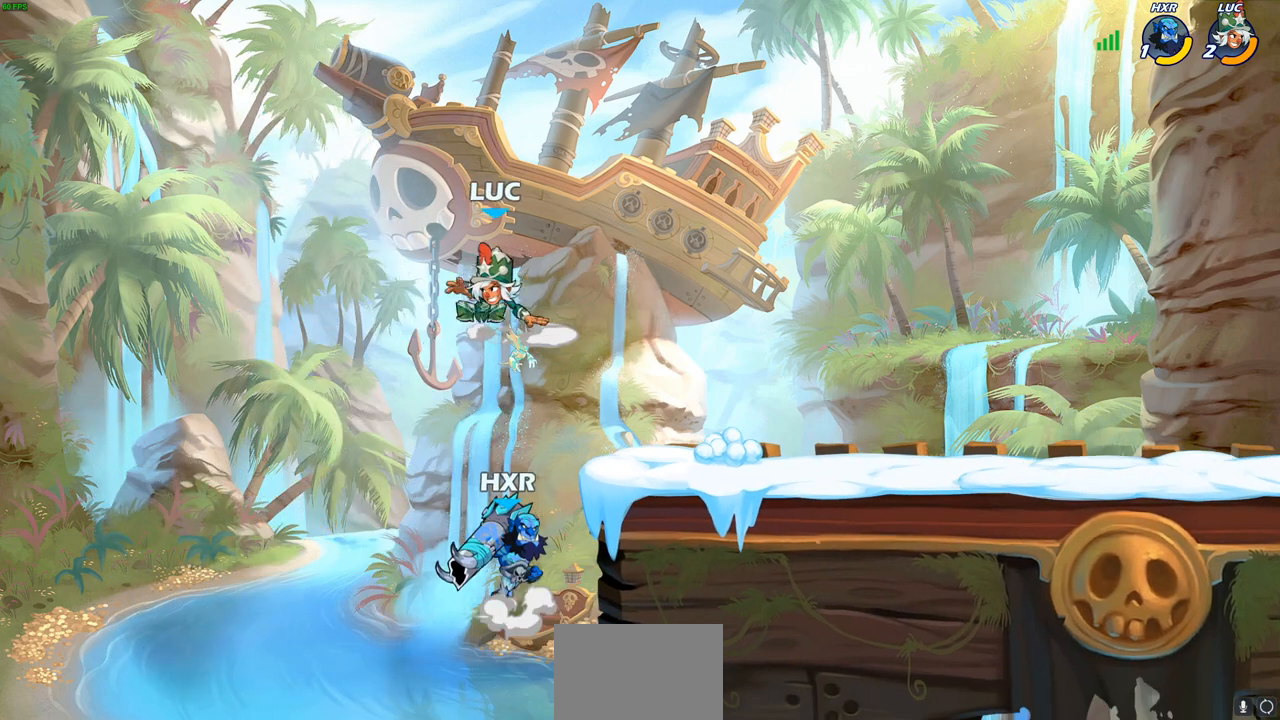
{"buttons": [], "left_stick": "center", "right_stick": "center", "events": [[100, "left_stick", "right"], [217, "left_stick", "down-right"], [250, "SQUARE", "down"], [350, "SQUARE", "up"], [367, "left_stick", "center"]]}
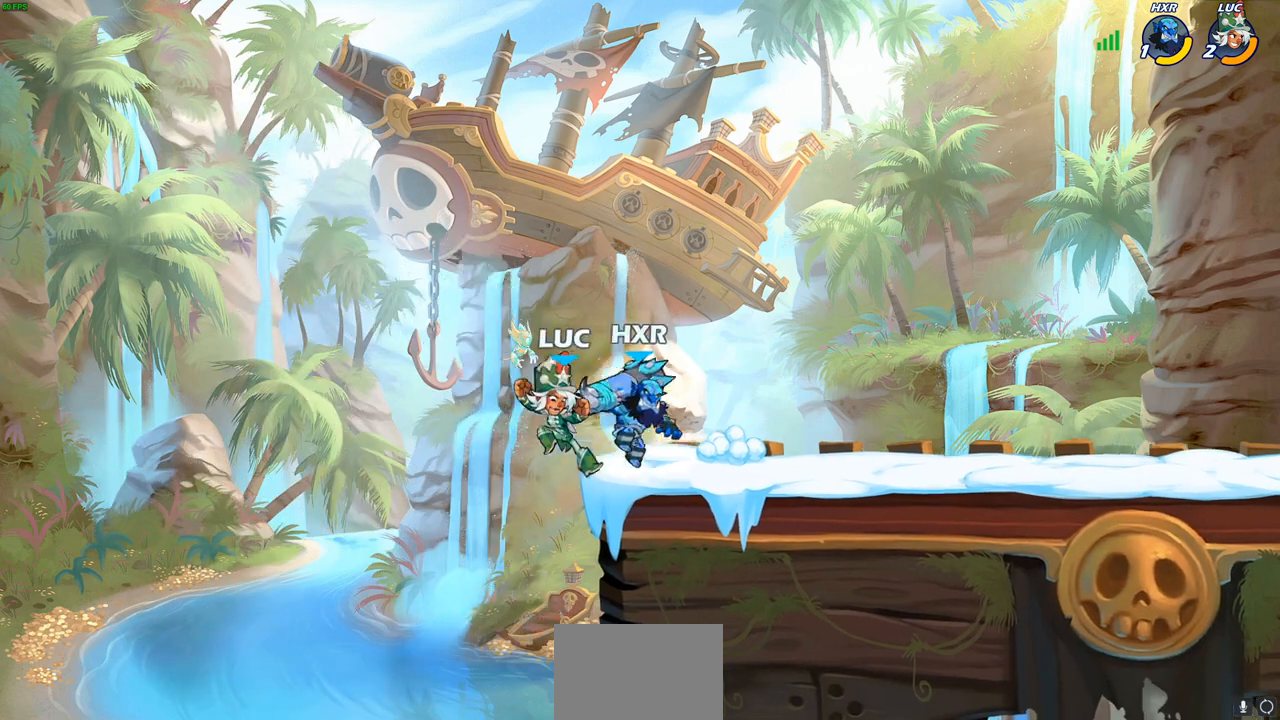
{"buttons": [], "left_stick": "up-left", "right_stick": "center", "events": [[200, "left_stick", "right"], [383, "left_stick", "up-left"]]}
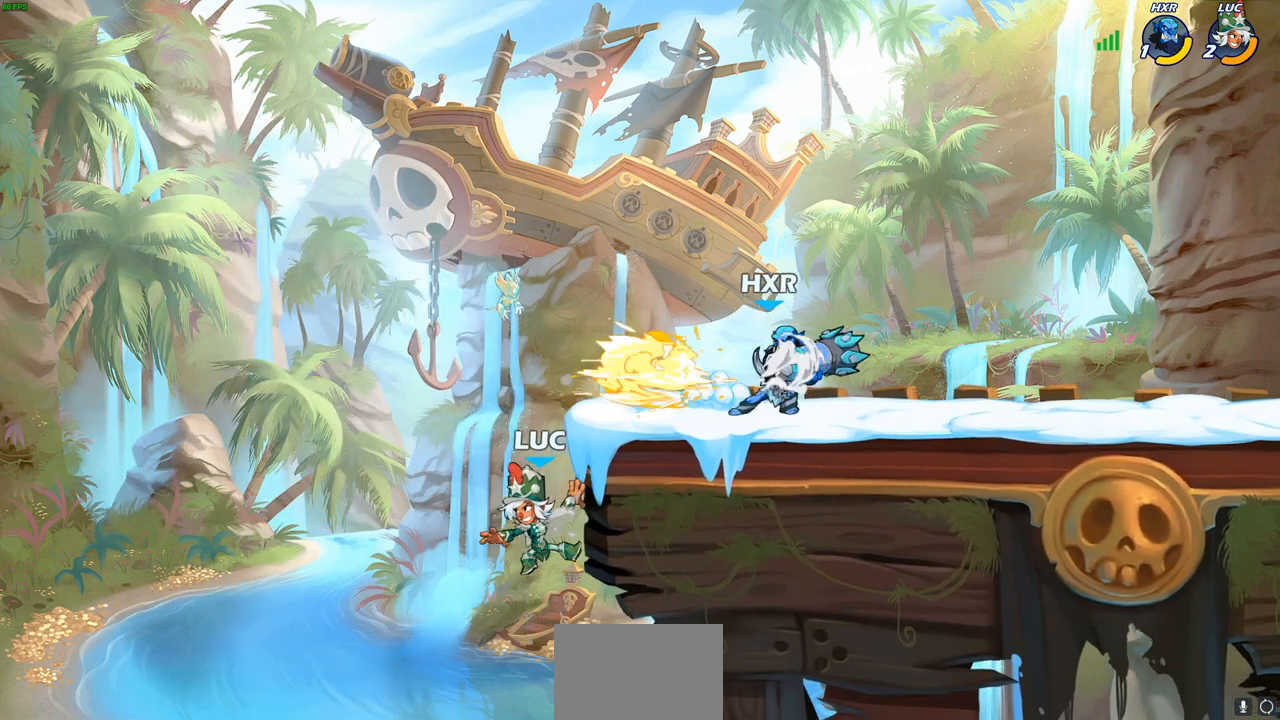
{"buttons": ["CROSS"], "left_stick": "up-left", "right_stick": "center", "events": [[50, "left_stick", "up-right"], [117, "CROSS", "down"], [250, "CROSS", "up"], [317, "CROSS", "down"], [400, "left_stick", "up-left"]]}
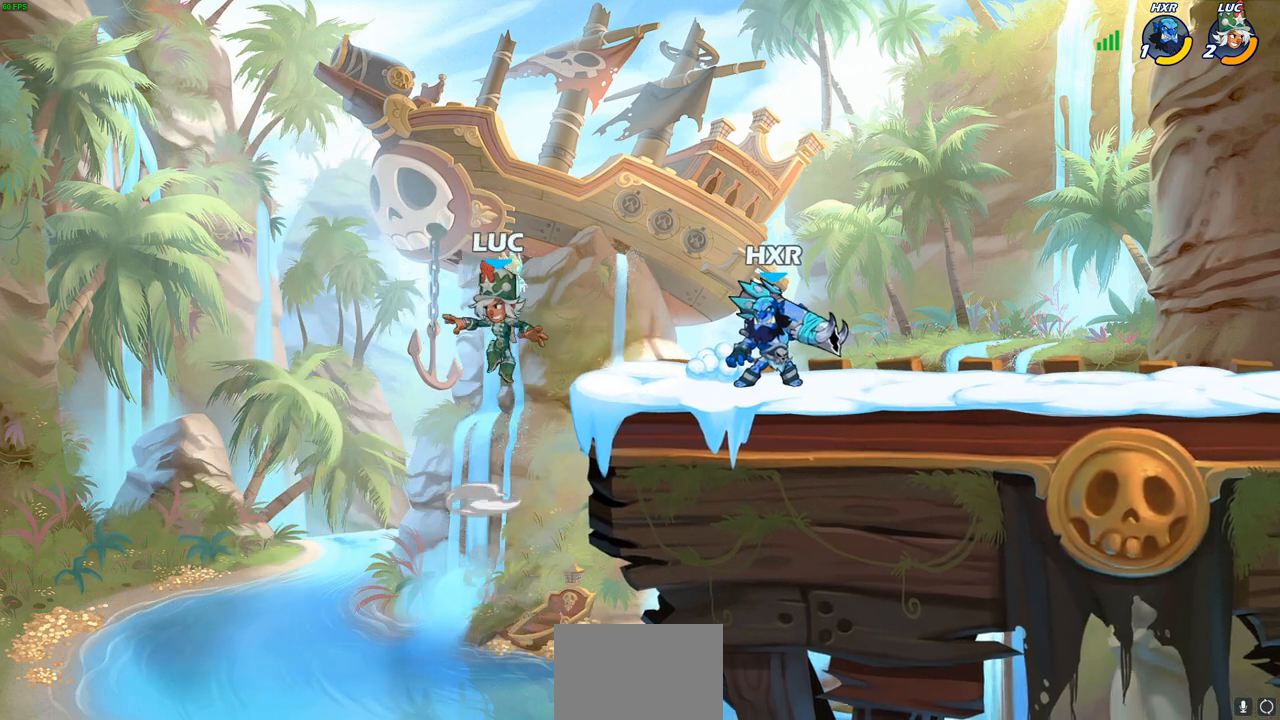
{"buttons": ["R1", "R2"], "left_stick": "up-right", "right_stick": "center", "events": [[50, "CROSS", "up"], [67, "left_stick", "up-right"], [383, "R1", "down"], [383, "R2", "down"]]}
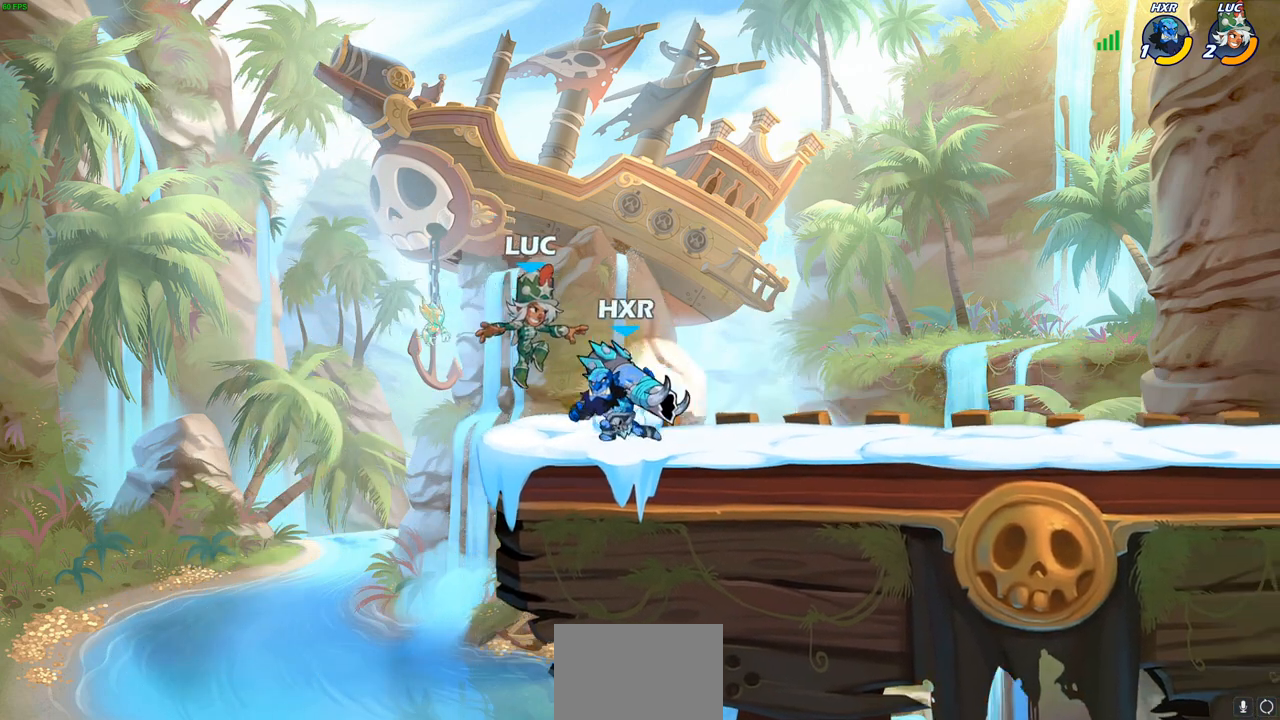
{"buttons": [], "left_stick": "center", "right_stick": "center", "events": [[150, "R1", "up"], [150, "R2", "up"], [200, "left_stick", "up-left"], [283, "left_stick", "center"]]}